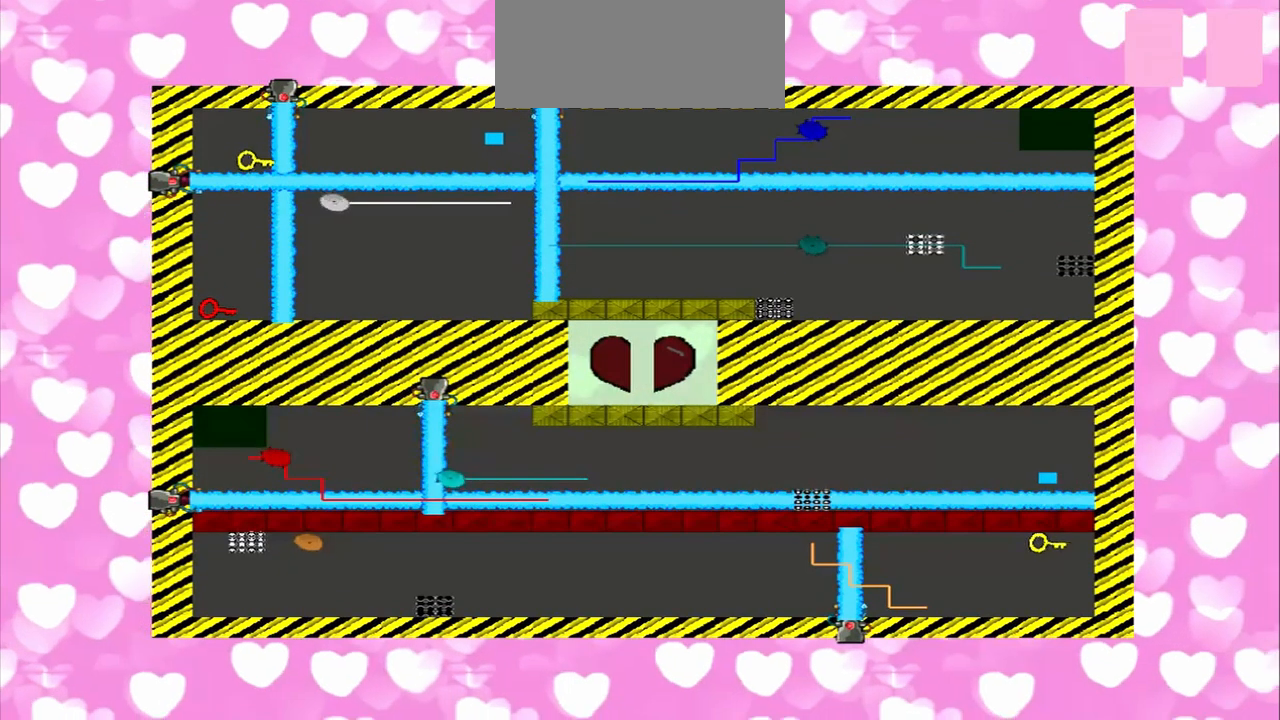
Gameplay with a controller (PlayStation layout); each line is a JSON object with the inputs held at the frame after it (dt_ms = milliseconds from this image to that frame). "events" lists button and stick changes between this image and that frame as [ms after this image, input, new state], when the widget could be followed in between. Not read: L2 L3 R2 R3.
{"dt_ms": 500, "buttons": [], "left_stick": "right", "right_stick": "left", "events": [[333, "left_stick", "right"], [500, "right_stick", "left"]]}
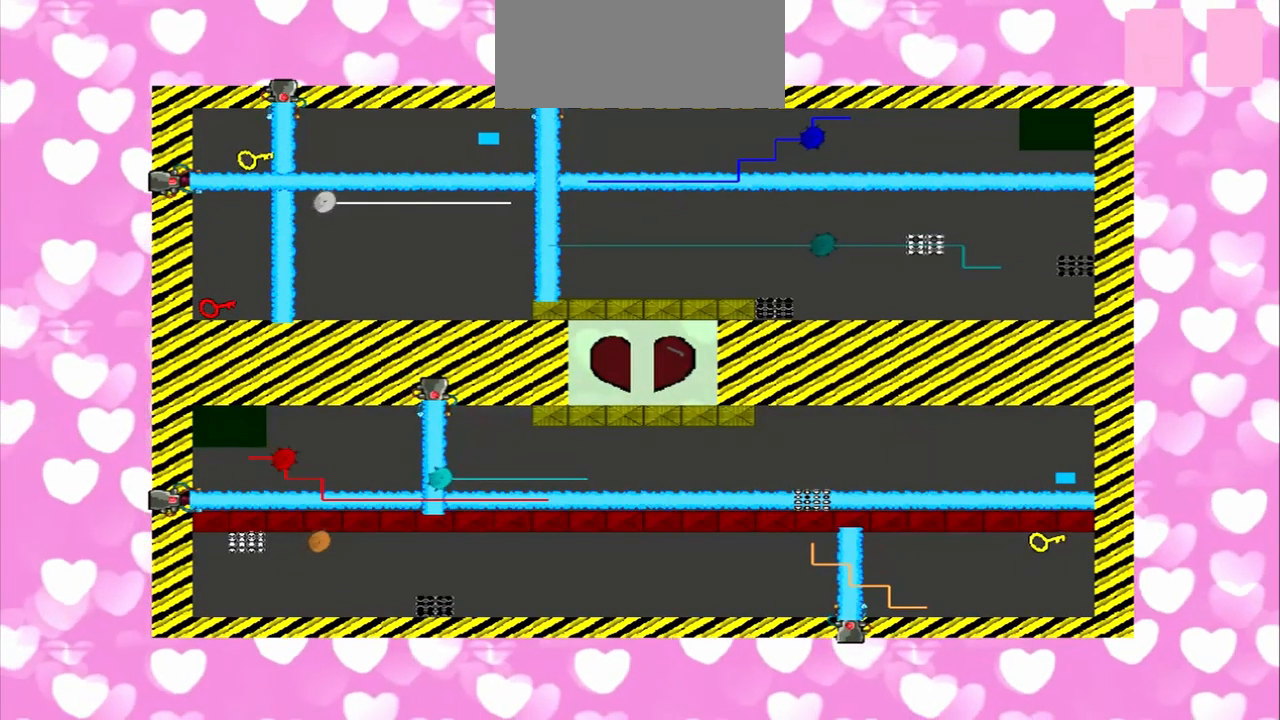
{"dt_ms": 500, "buttons": [], "left_stick": "left", "right_stick": "left", "events": [[500, "left_stick", "left"]]}
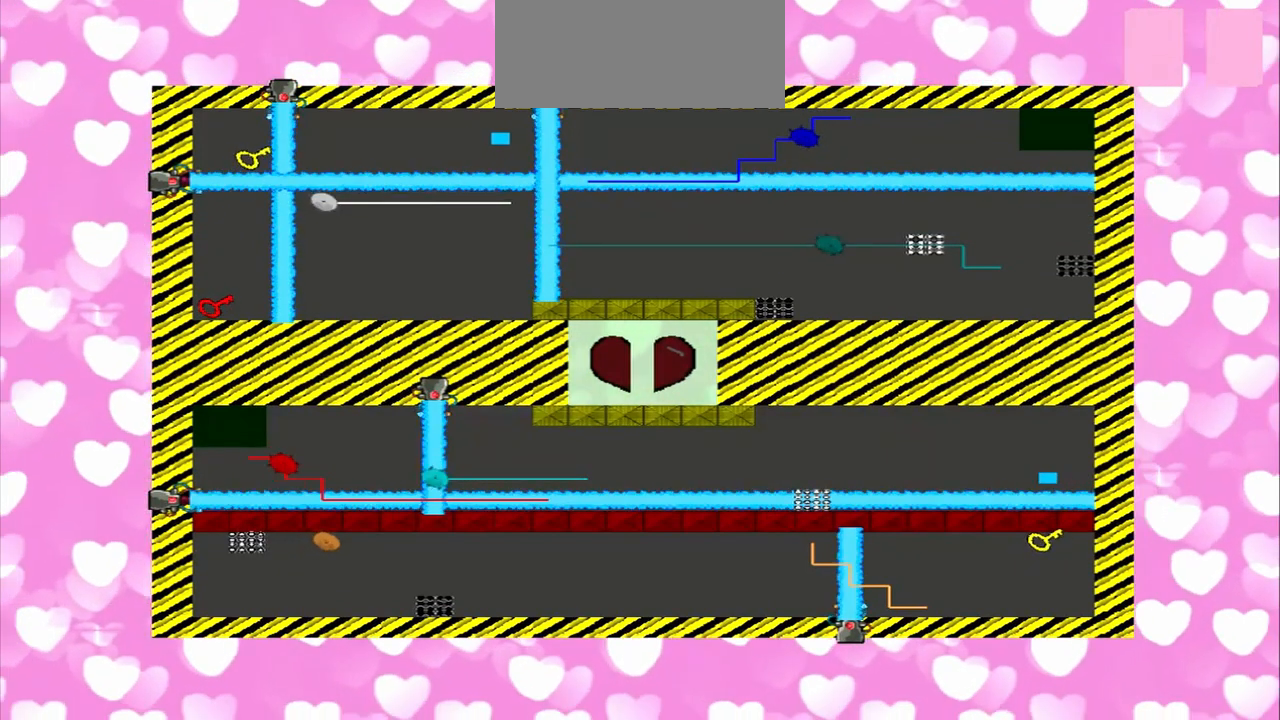
{"dt_ms": 500, "buttons": [], "left_stick": "right", "right_stick": "left", "events": [[125, "right_stick", "right"], [458, "left_stick", "right"], [500, "right_stick", "left"]]}
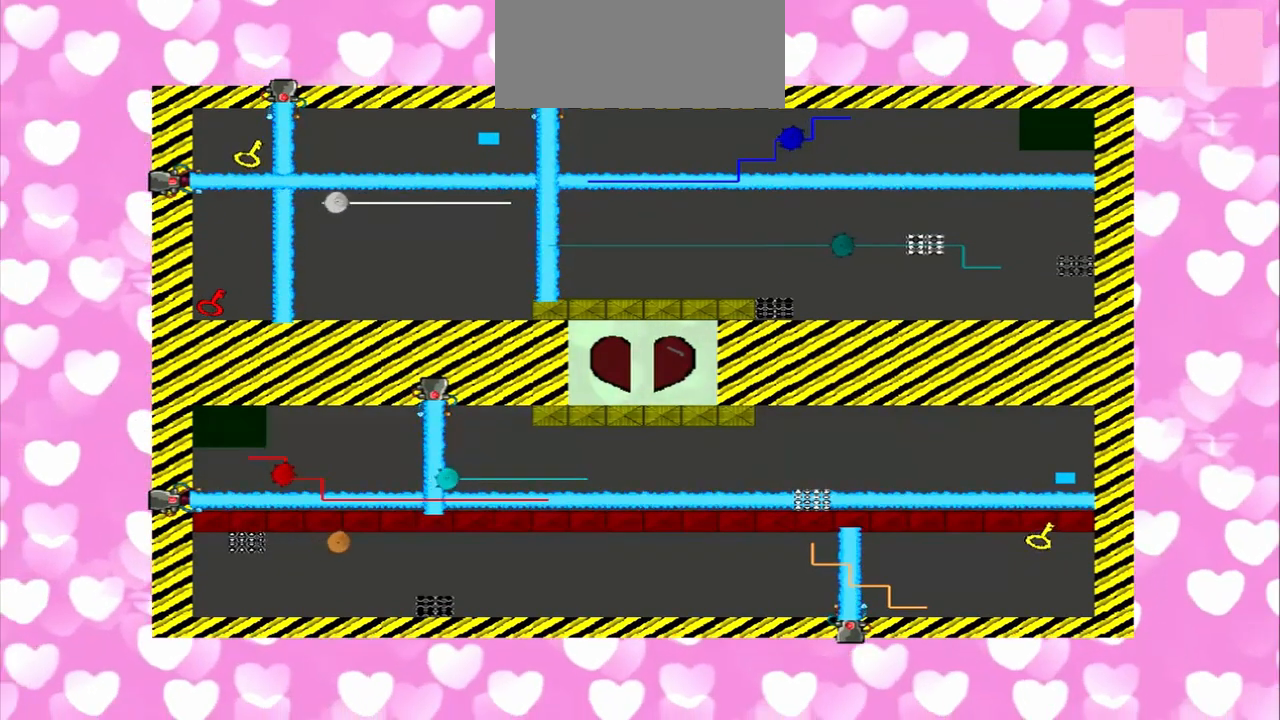
{"dt_ms": 1000, "buttons": [], "left_stick": "right", "right_stick": "right"}
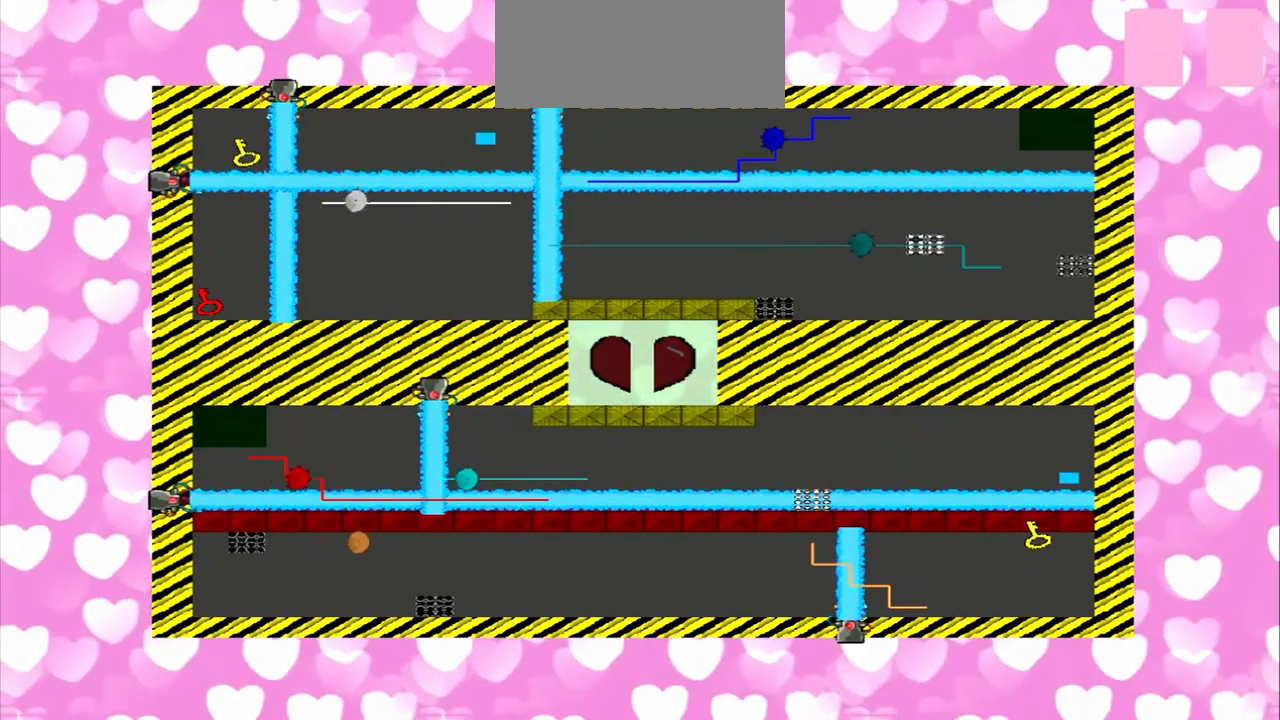
{"dt_ms": 1000, "buttons": [], "left_stick": "right", "right_stick": "right"}
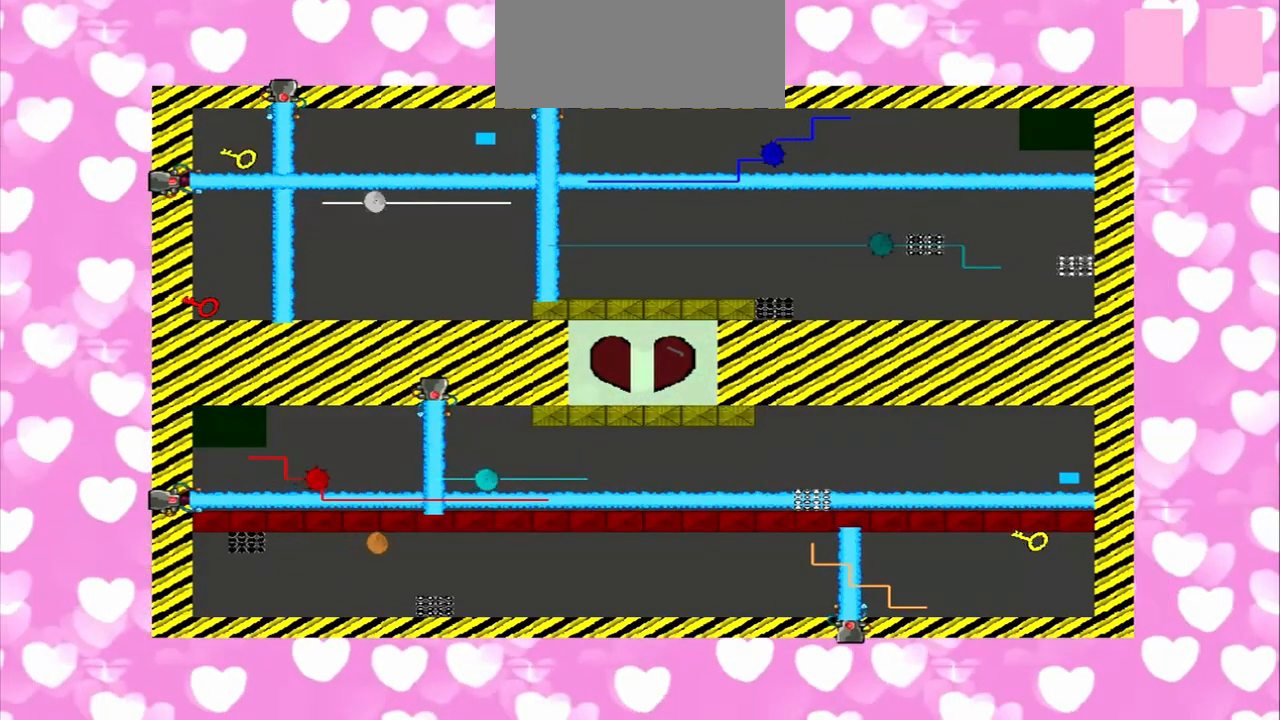
{"dt_ms": 500, "buttons": [], "left_stick": "left", "right_stick": "left", "events": [[83, "right_stick", "left"], [458, "left_stick", "left"]]}
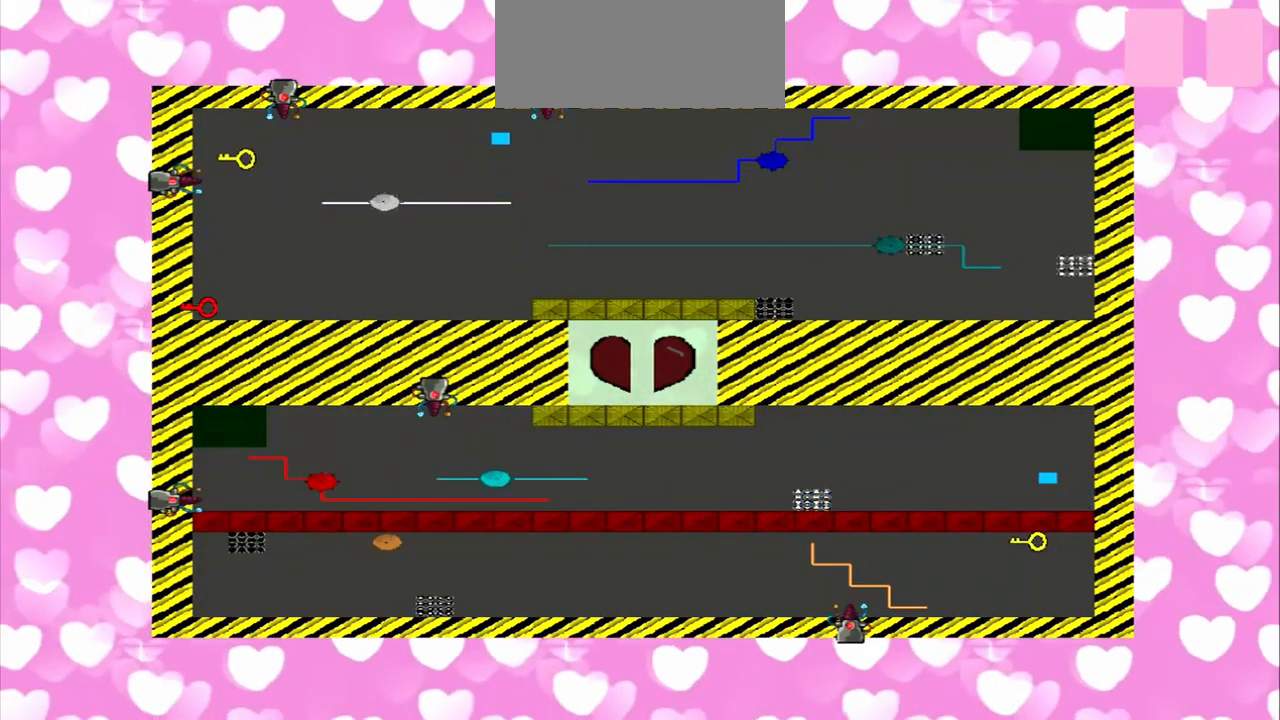
{"dt_ms": 500, "buttons": [], "left_stick": "left", "right_stick": "right", "events": [[417, "right_stick", "right"]]}
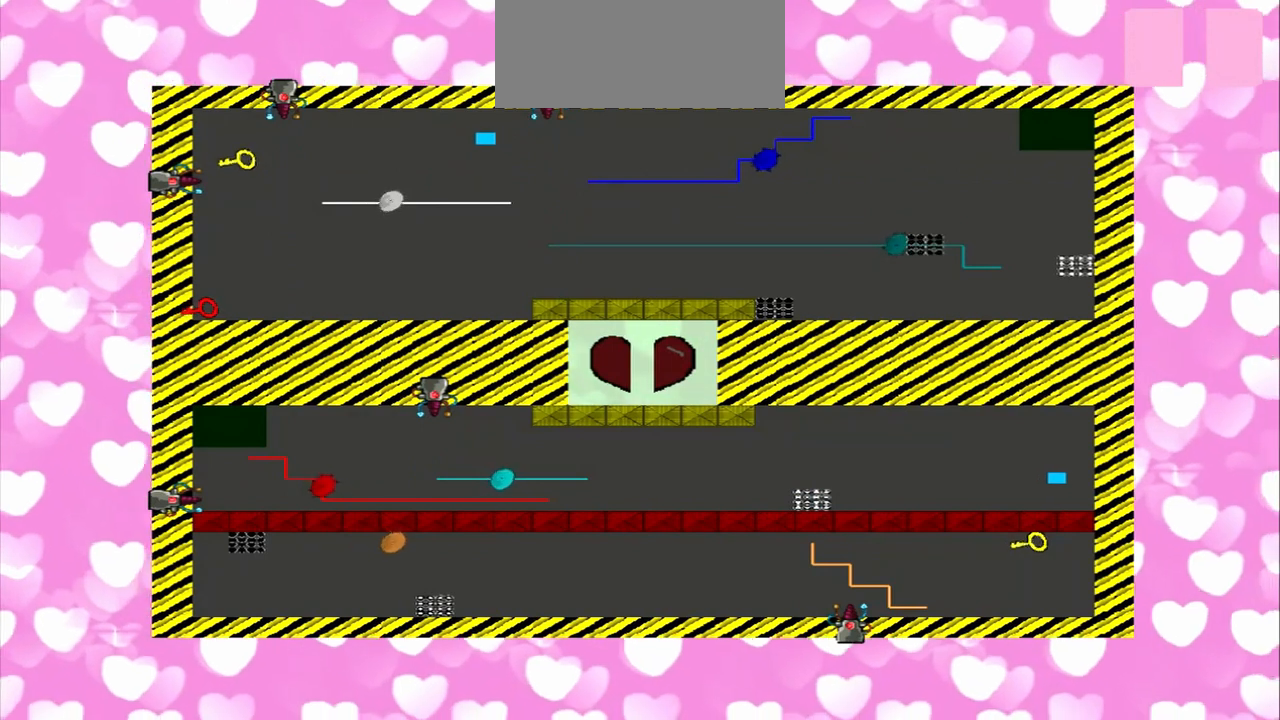
{"dt_ms": 500, "buttons": [], "left_stick": "left", "right_stick": "right", "events": []}
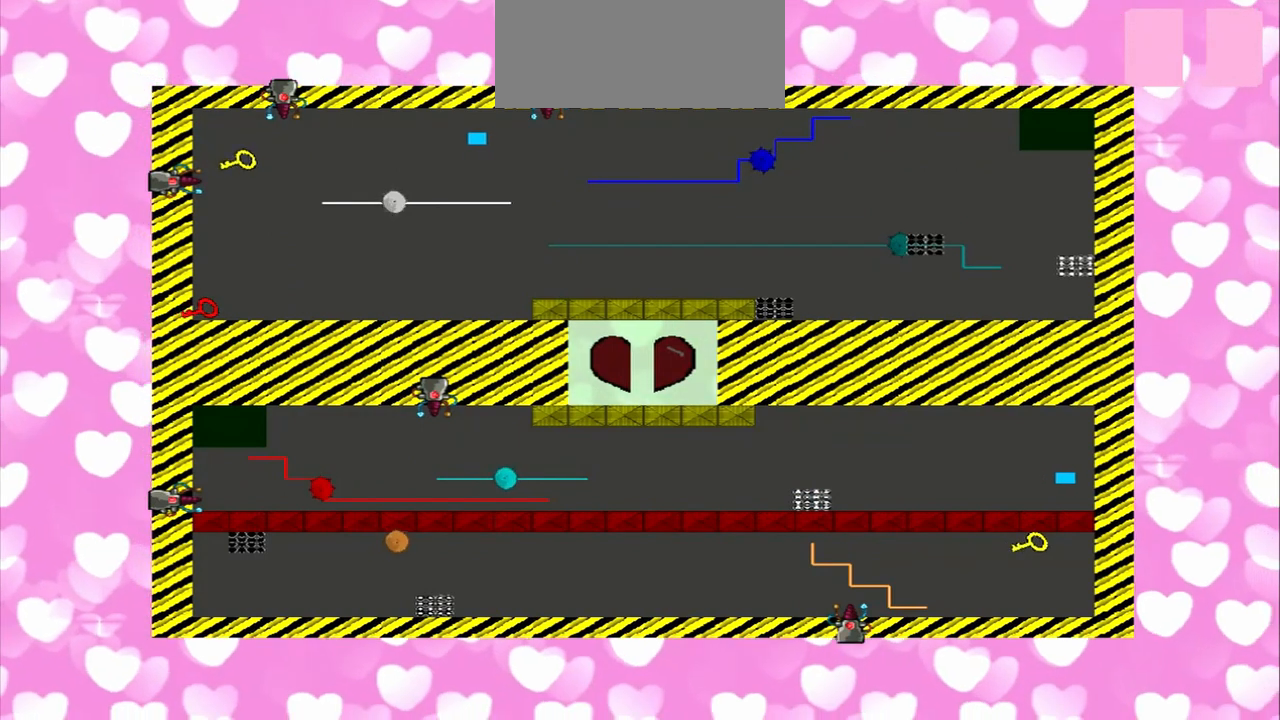
{"dt_ms": 500, "buttons": ["CROSS"], "left_stick": "left", "right_stick": "left"}
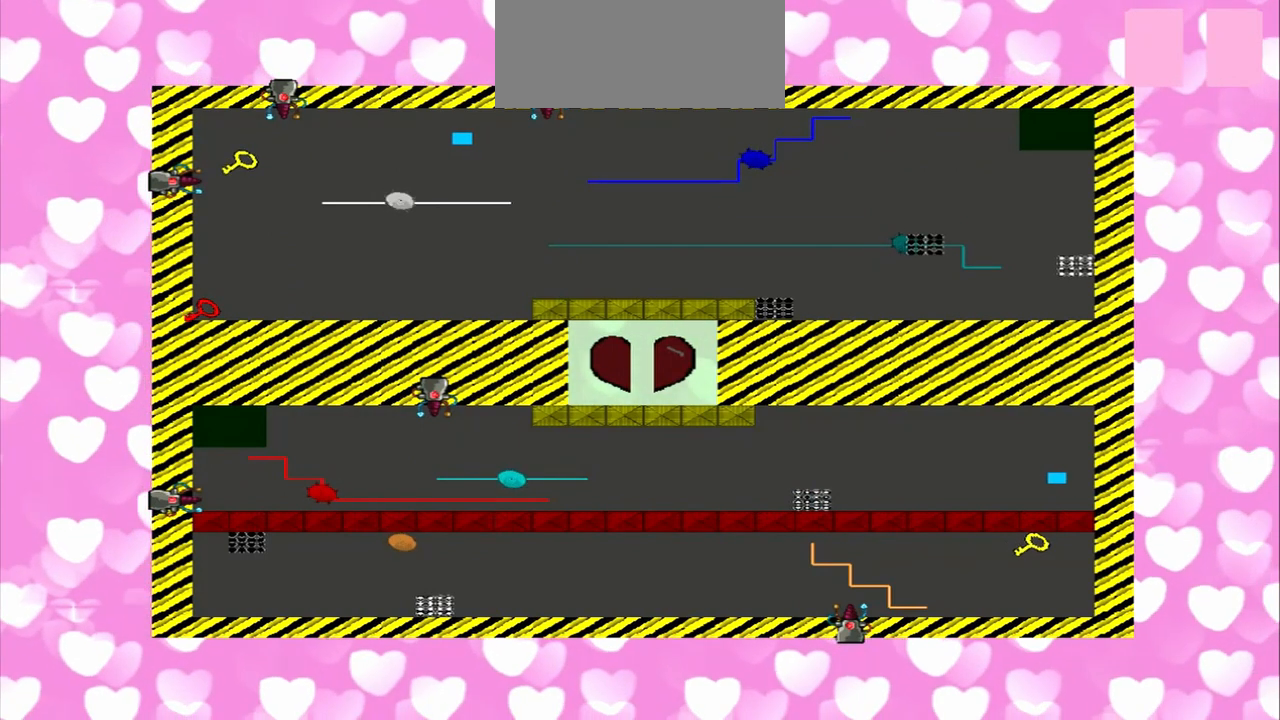
{"dt_ms": 1000, "buttons": [], "left_stick": "left", "right_stick": "right"}
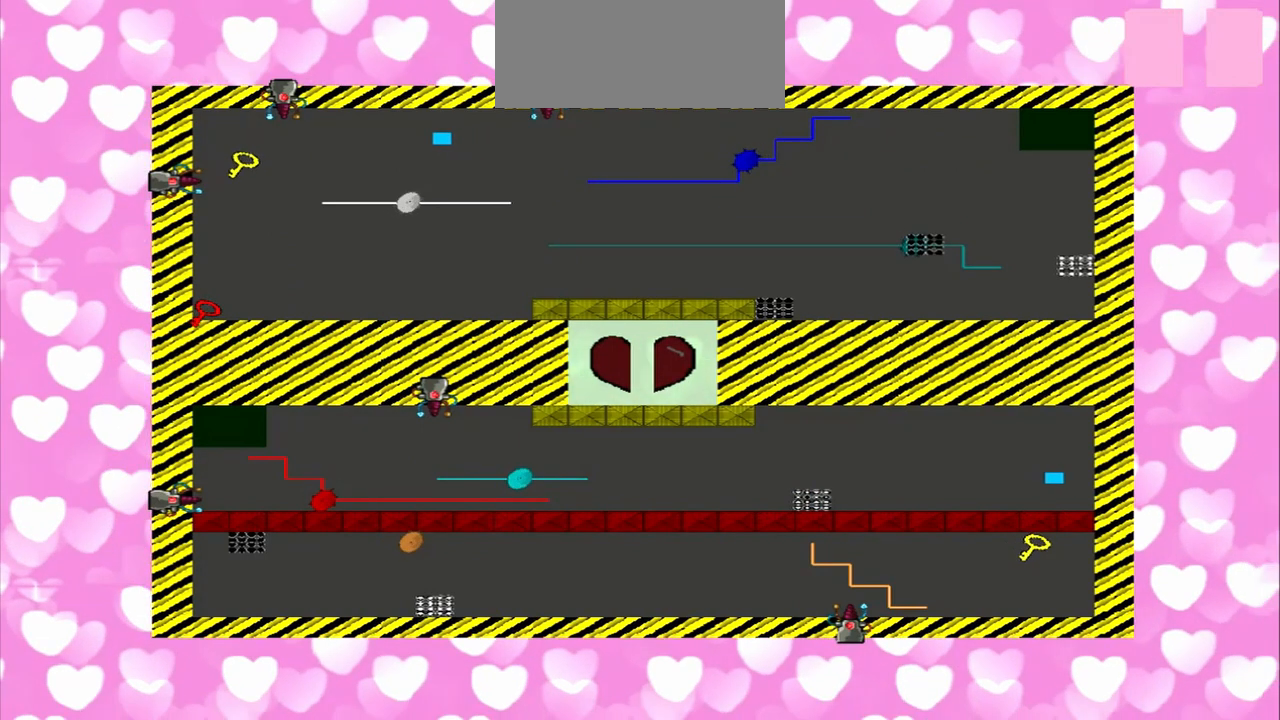
{"dt_ms": 500, "buttons": [], "left_stick": "left", "right_stick": "right", "events": []}
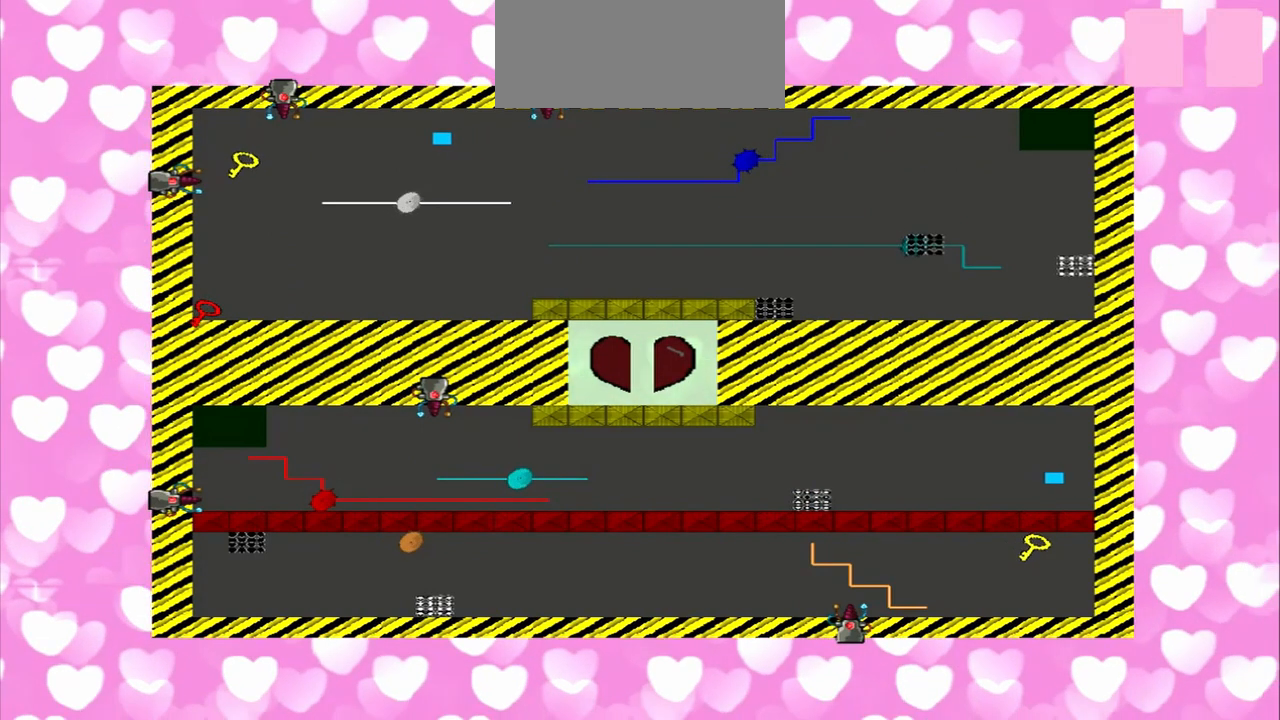
{"dt_ms": 500, "buttons": [], "left_stick": "left", "right_stick": "left", "events": [[83, "right_stick", "left"]]}
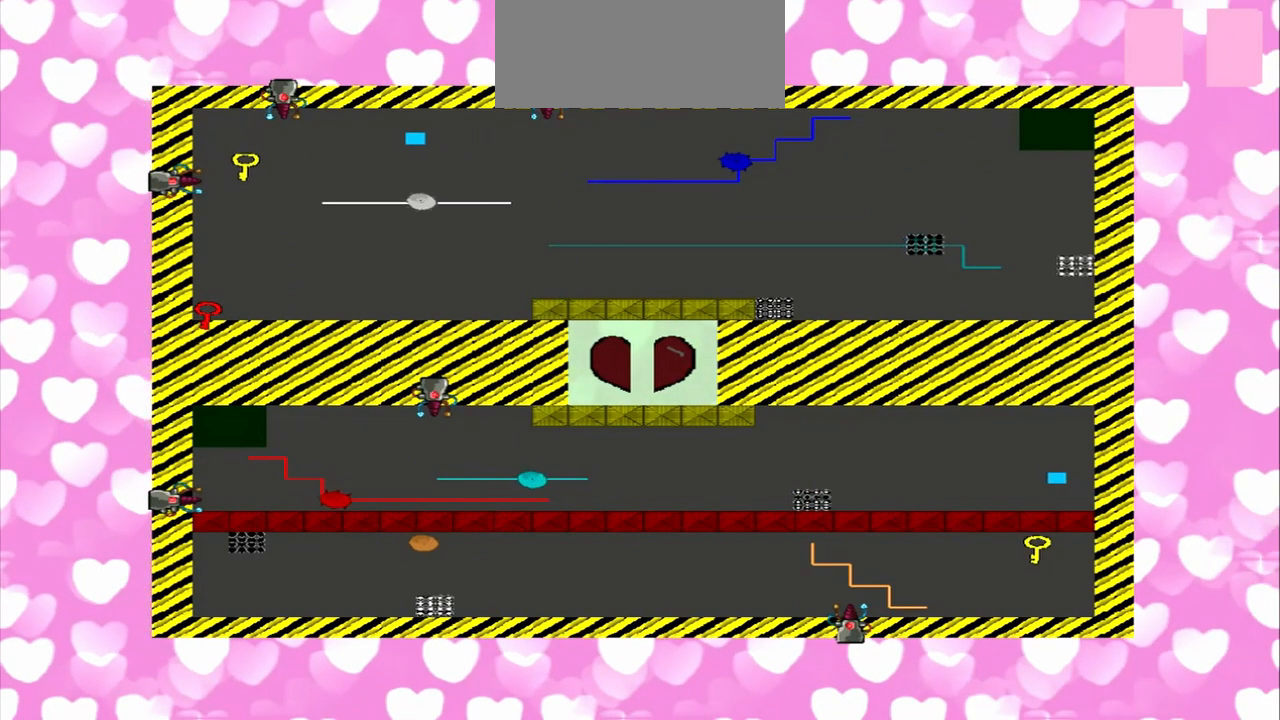
{"dt_ms": 1000, "buttons": [], "left_stick": "left", "right_stick": "right"}